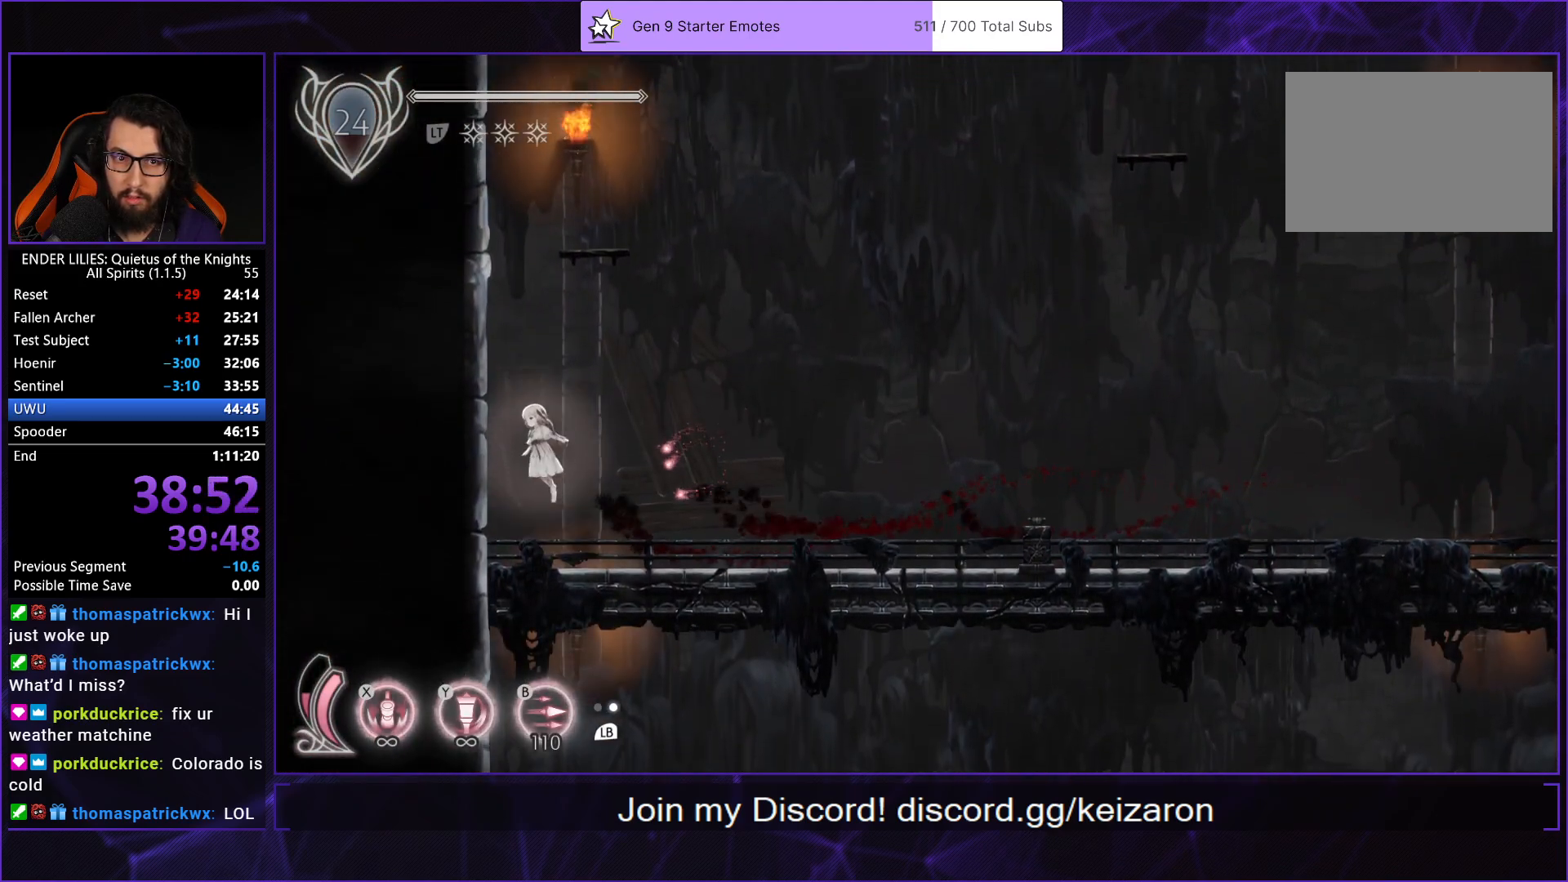
Gameplay with a controller (Xbox layout); each line is a JSON object with the inputs held at the frame after it. "events" lists button and stick changes between this image and that frame as [ms after this image, input, new state], when the widget could be followed in between. Not read: L3 R3.
{"buttons": ["DPAD_RIGHT"], "left_stick": "center", "right_stick": "center"}
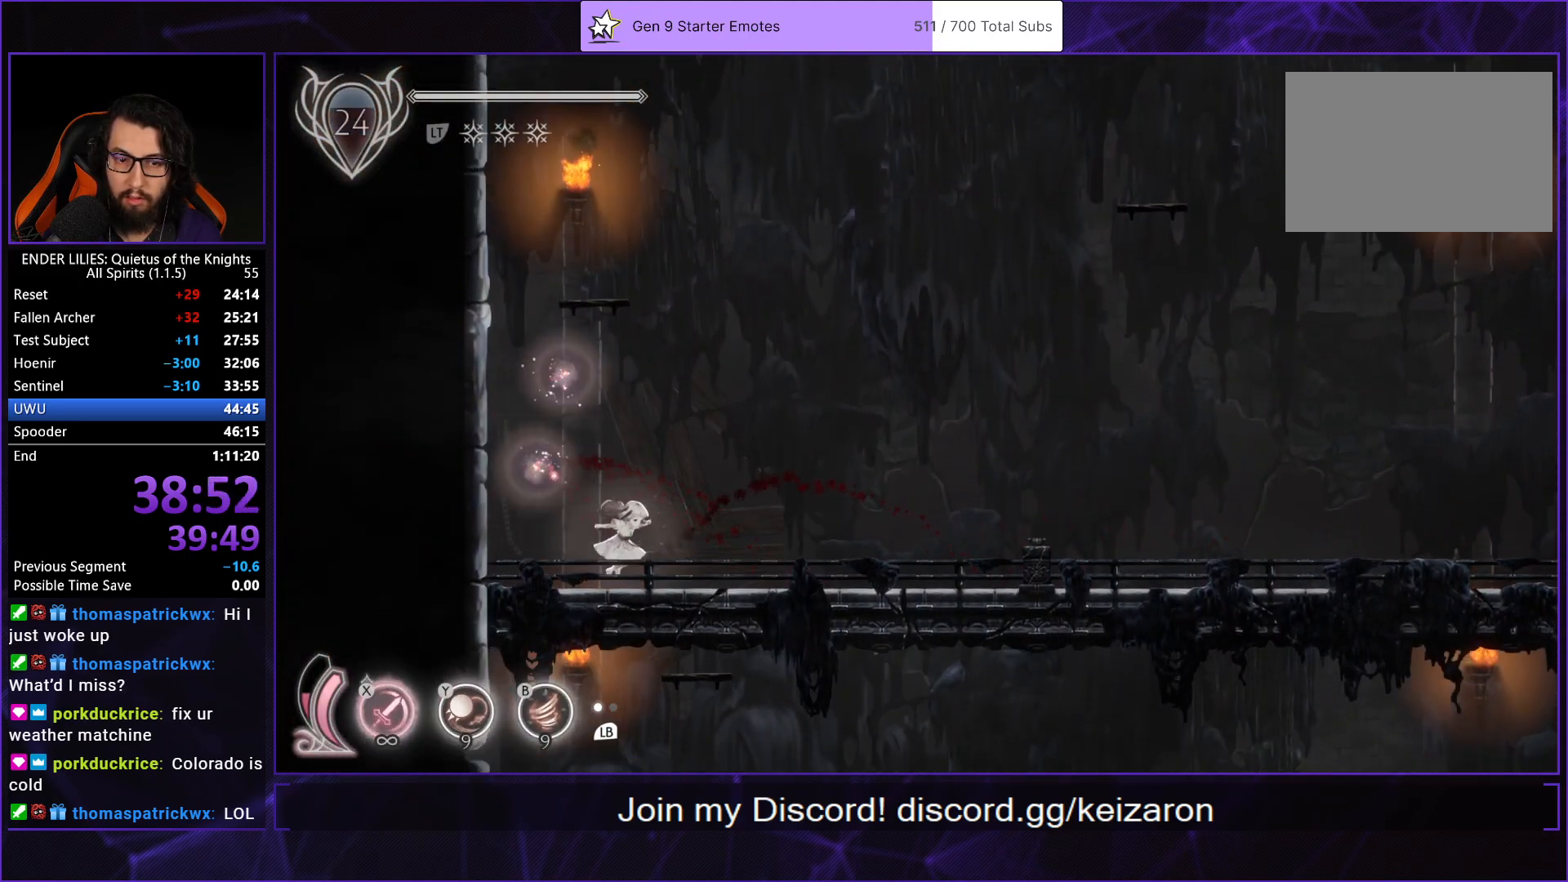
{"buttons": ["A"], "left_stick": "center", "right_stick": "center", "events": [[50, "DPAD_RIGHT", "up"], [100, "A", "down"], [267, "DPAD_LEFT", "down"], [283, "A", "up"], [383, "A", "down"], [433, "DPAD_LEFT", "up"]]}
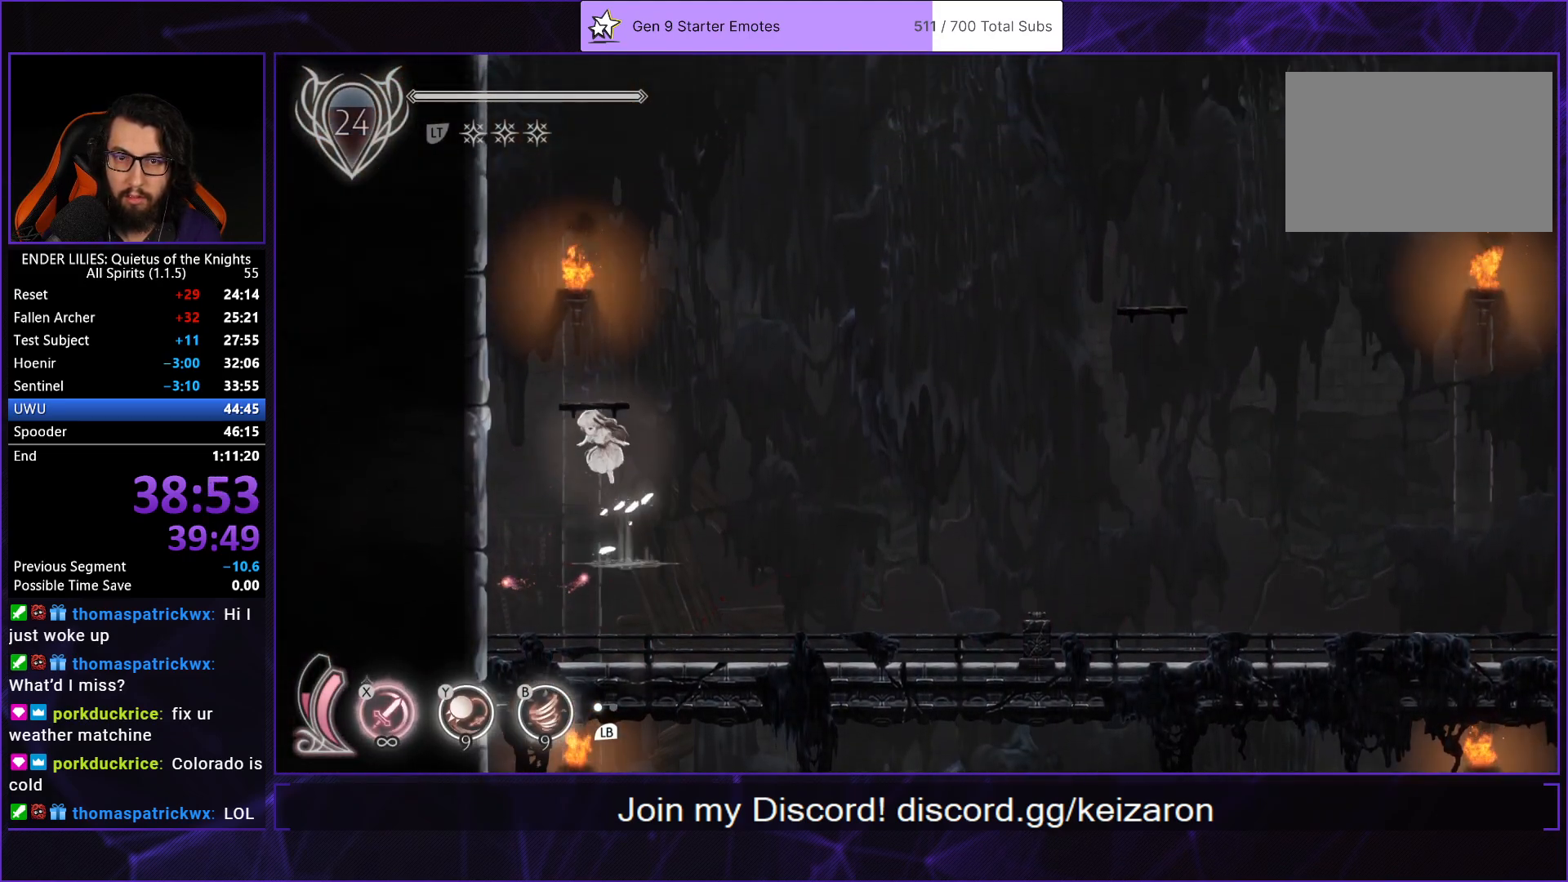
{"buttons": ["DPAD_RIGHT"], "left_stick": "center", "right_stick": "center", "events": [[67, "DPAD_LEFT", "down"], [100, "A", "up"], [167, "DPAD_LEFT", "up"], [300, "DPAD_RIGHT", "down"]]}
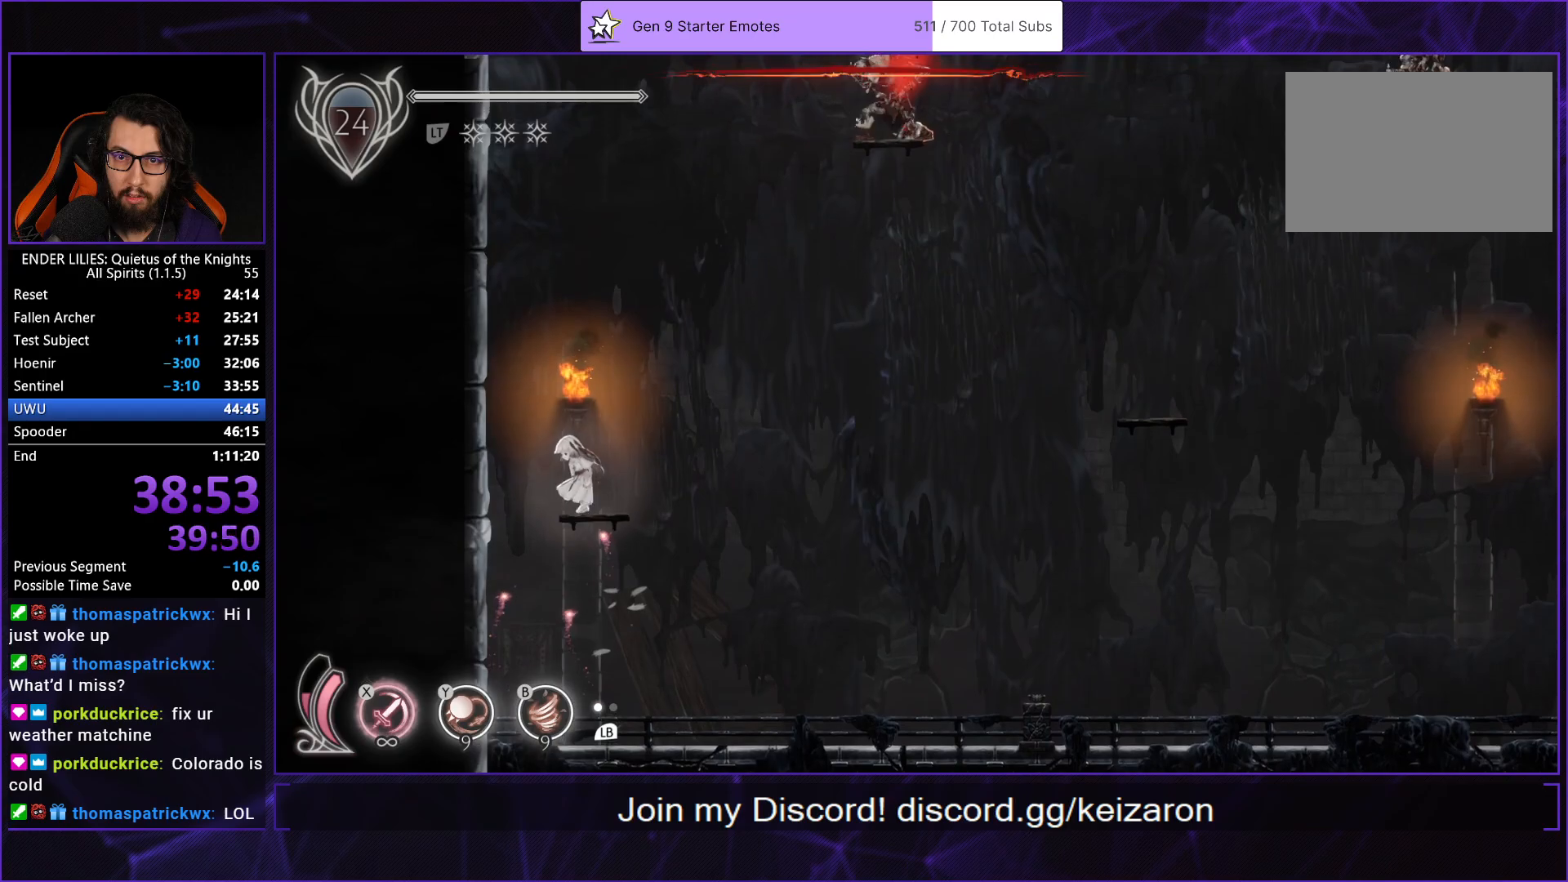
{"buttons": ["DPAD_RIGHT"], "left_stick": "center", "right_stick": "center", "events": [[50, "A", "down"], [217, "A", "up"], [300, "A", "down"], [433, "A", "up"]]}
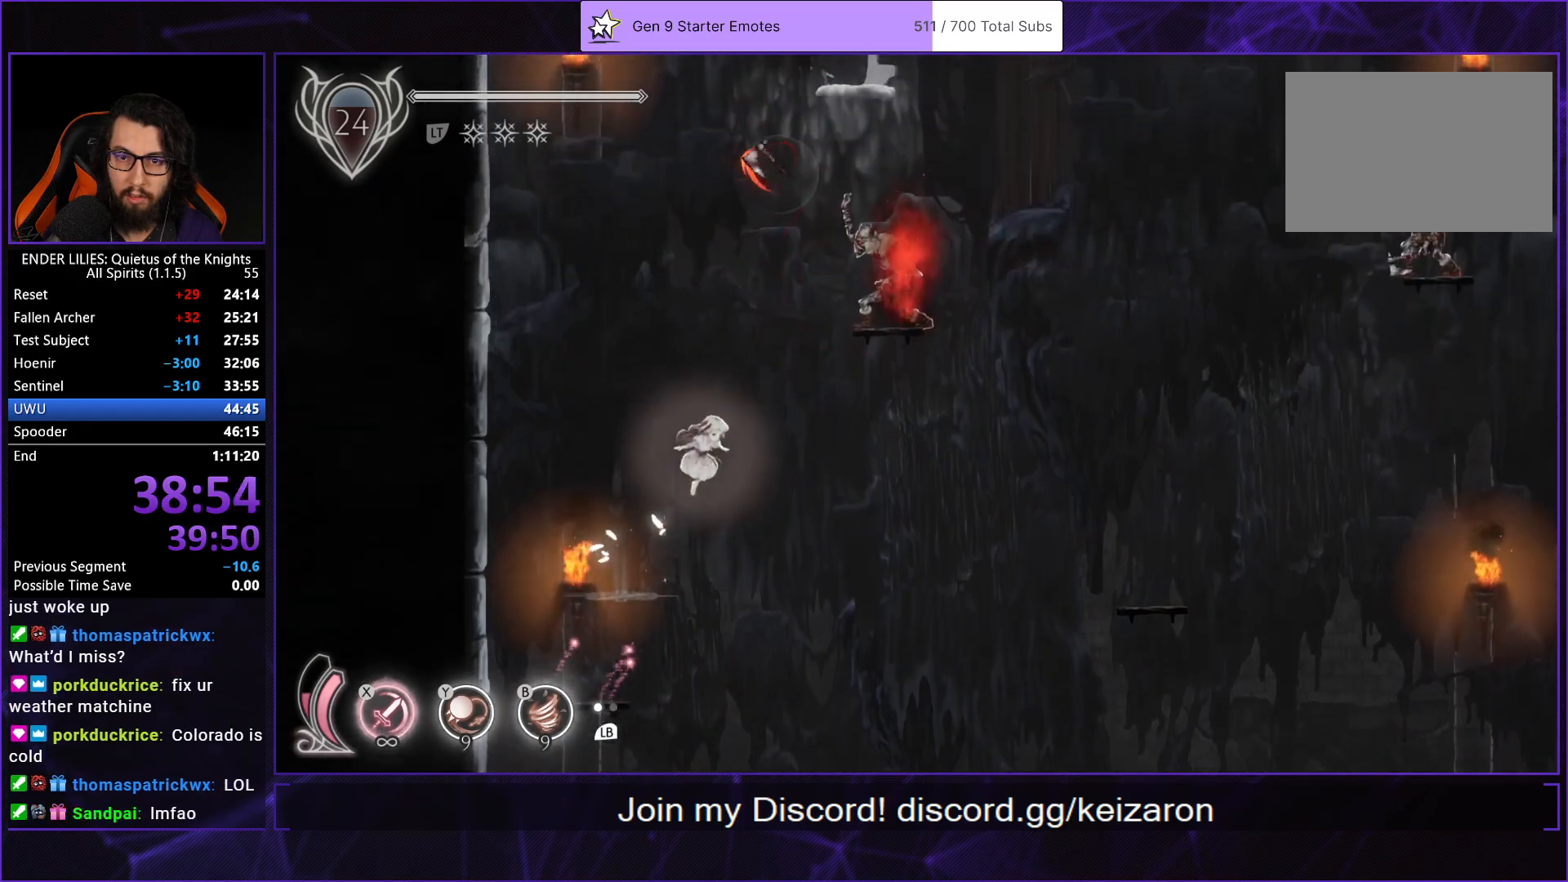
{"buttons": ["R1", "DPAD_RIGHT"], "left_stick": "center", "right_stick": "center", "events": [[17, "Y", "down"], [50, "B", "down"], [133, "Y", "up"], [183, "B", "up"], [417, "R1", "down"]]}
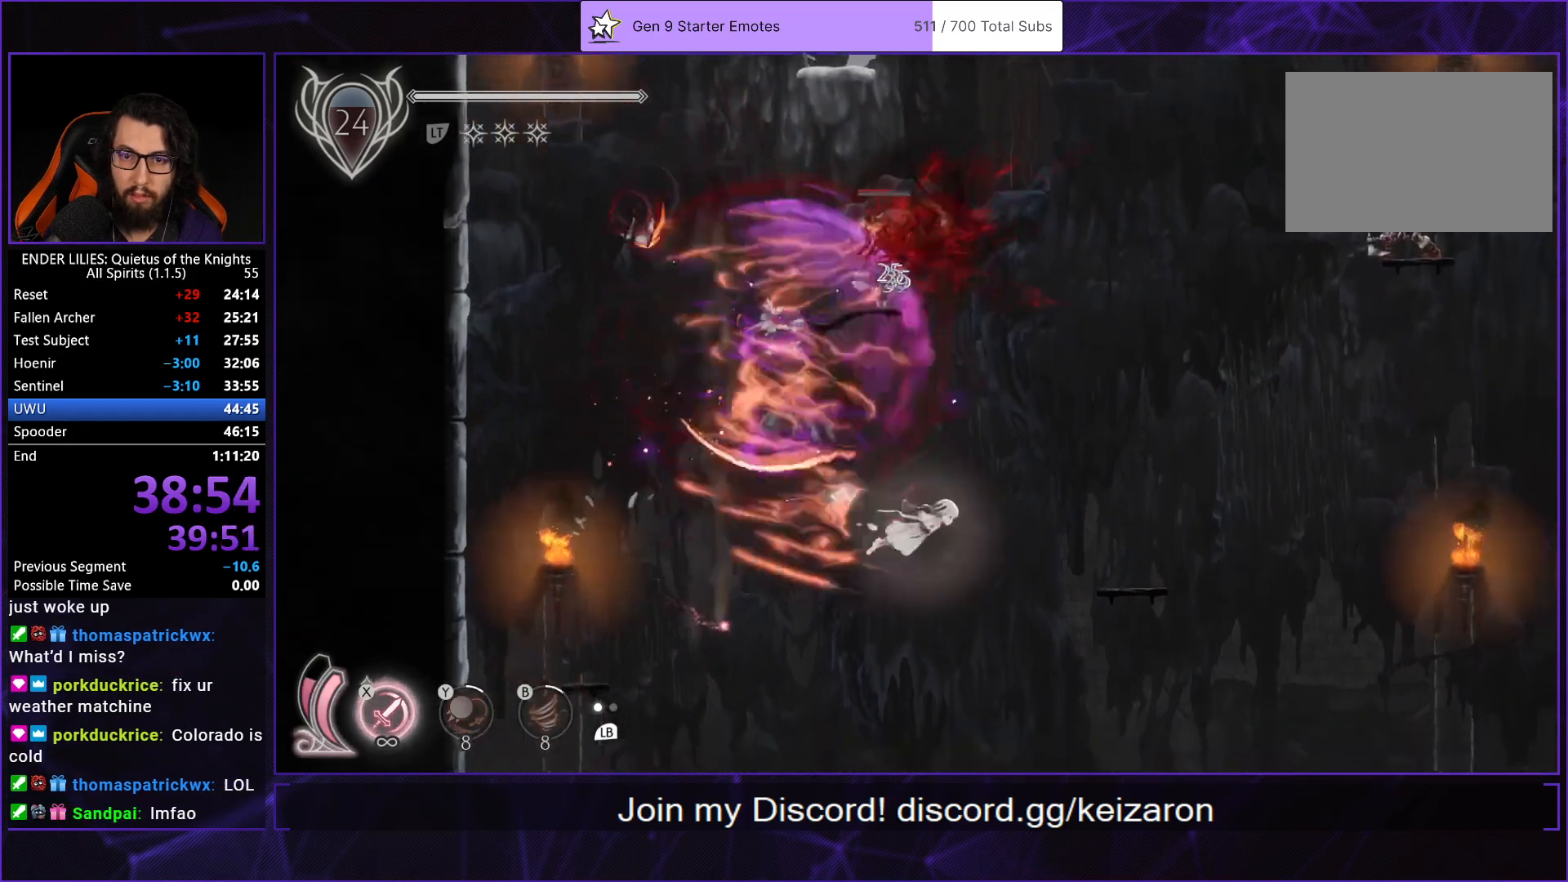
{"buttons": ["DPAD_RIGHT"], "left_stick": "center", "right_stick": "center", "events": [[100, "R1", "up"], [333, "L1", "down"], [450, "L1", "up"]]}
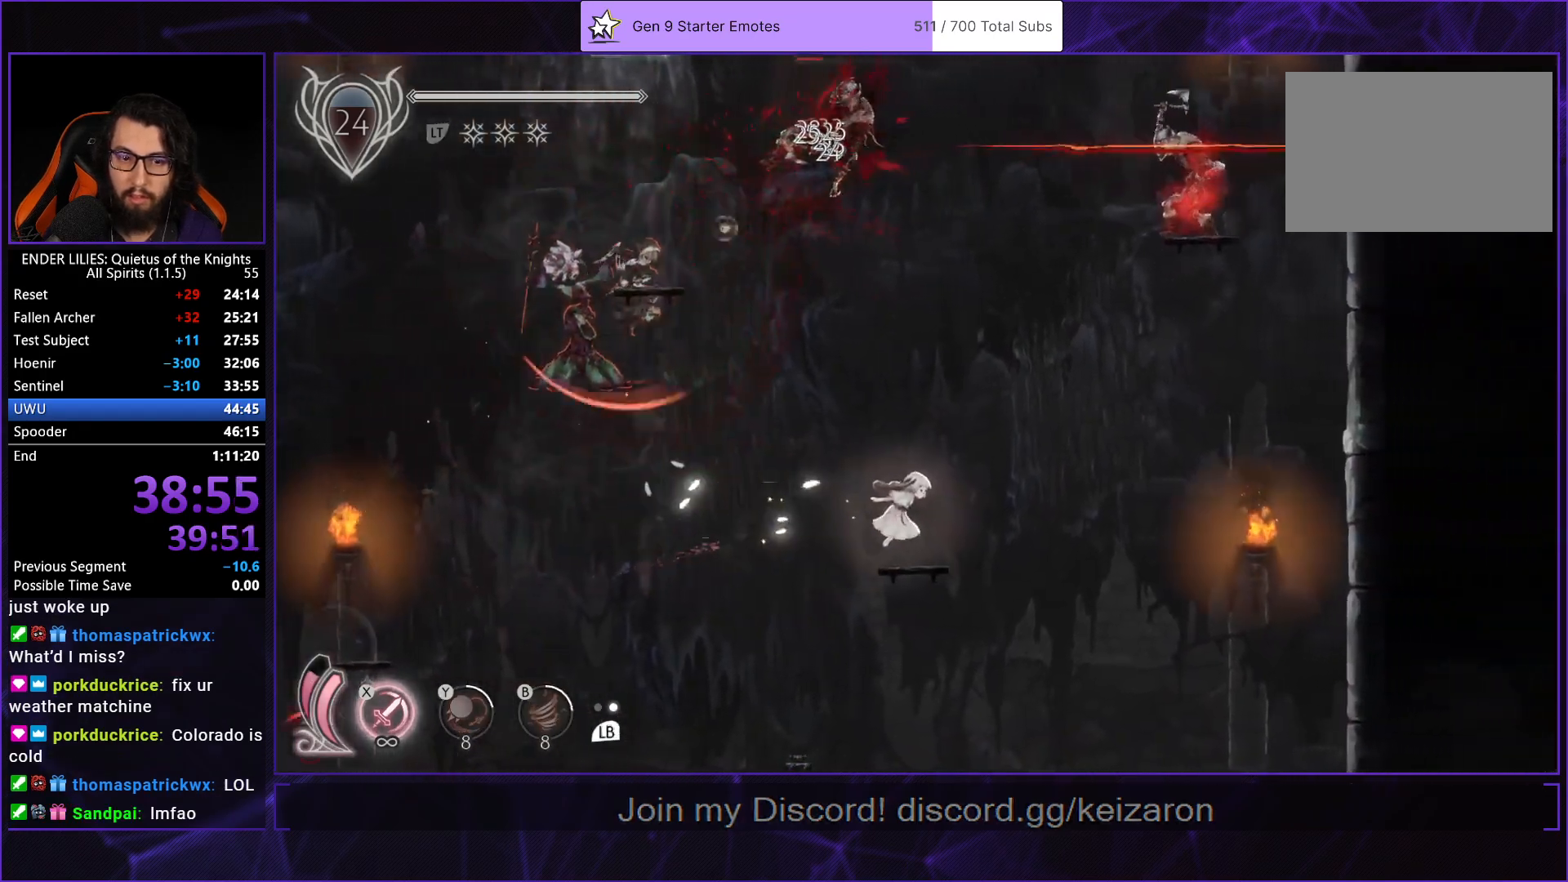
{"buttons": [], "left_stick": "center", "right_stick": "center", "events": [[167, "DPAD_RIGHT", "up"]]}
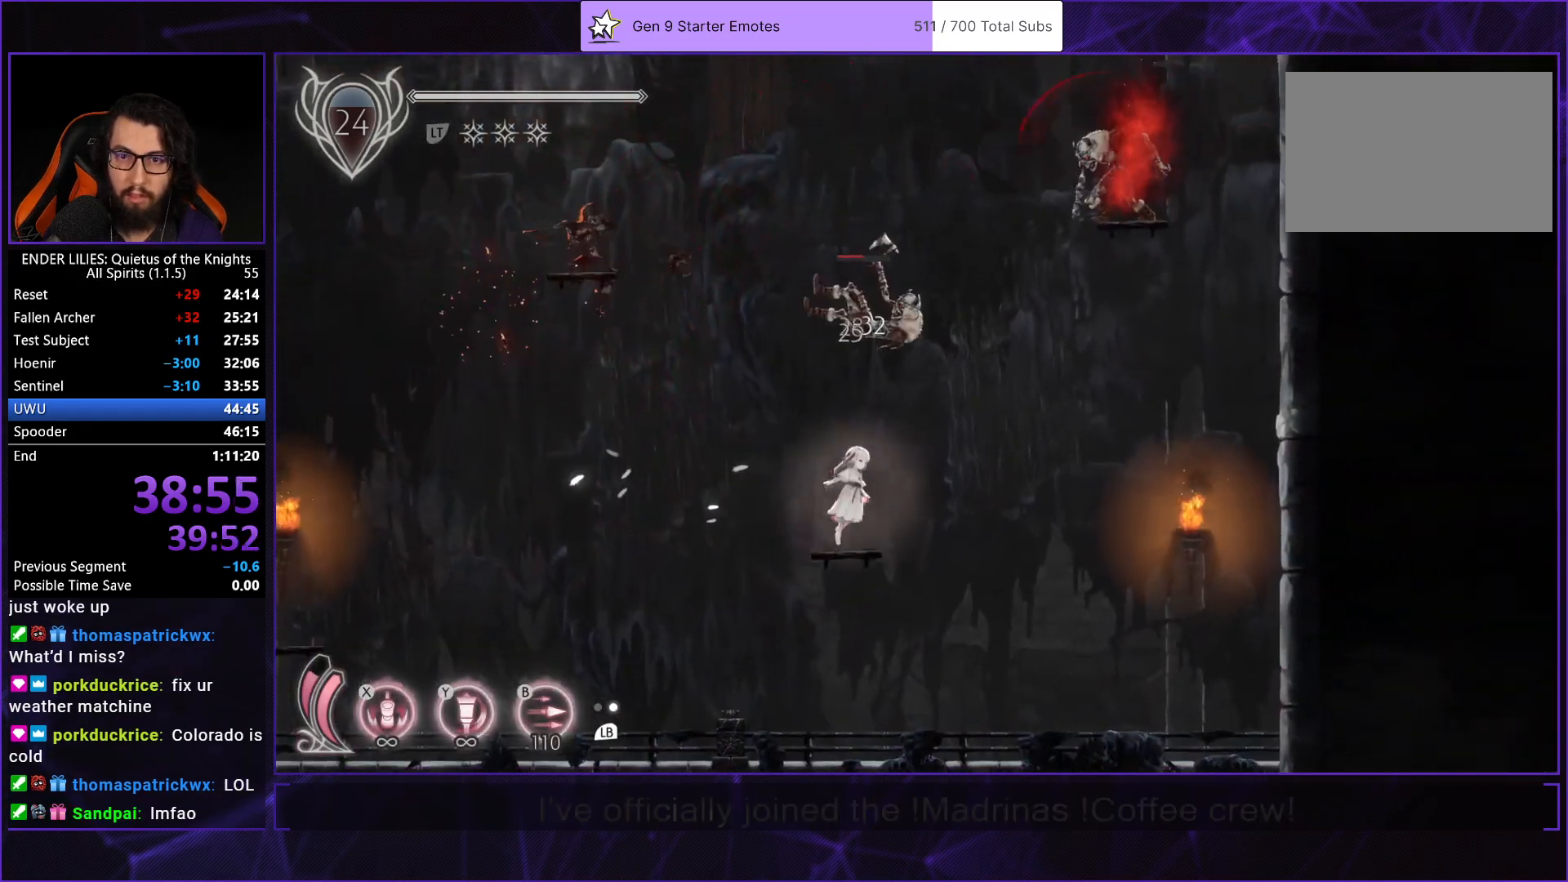
{"buttons": ["A", "DPAD_UP"], "left_stick": "center", "right_stick": "center", "events": [[17, "A", "down"], [183, "A", "up"], [283, "A", "down"], [483, "DPAD_UP", "down"]]}
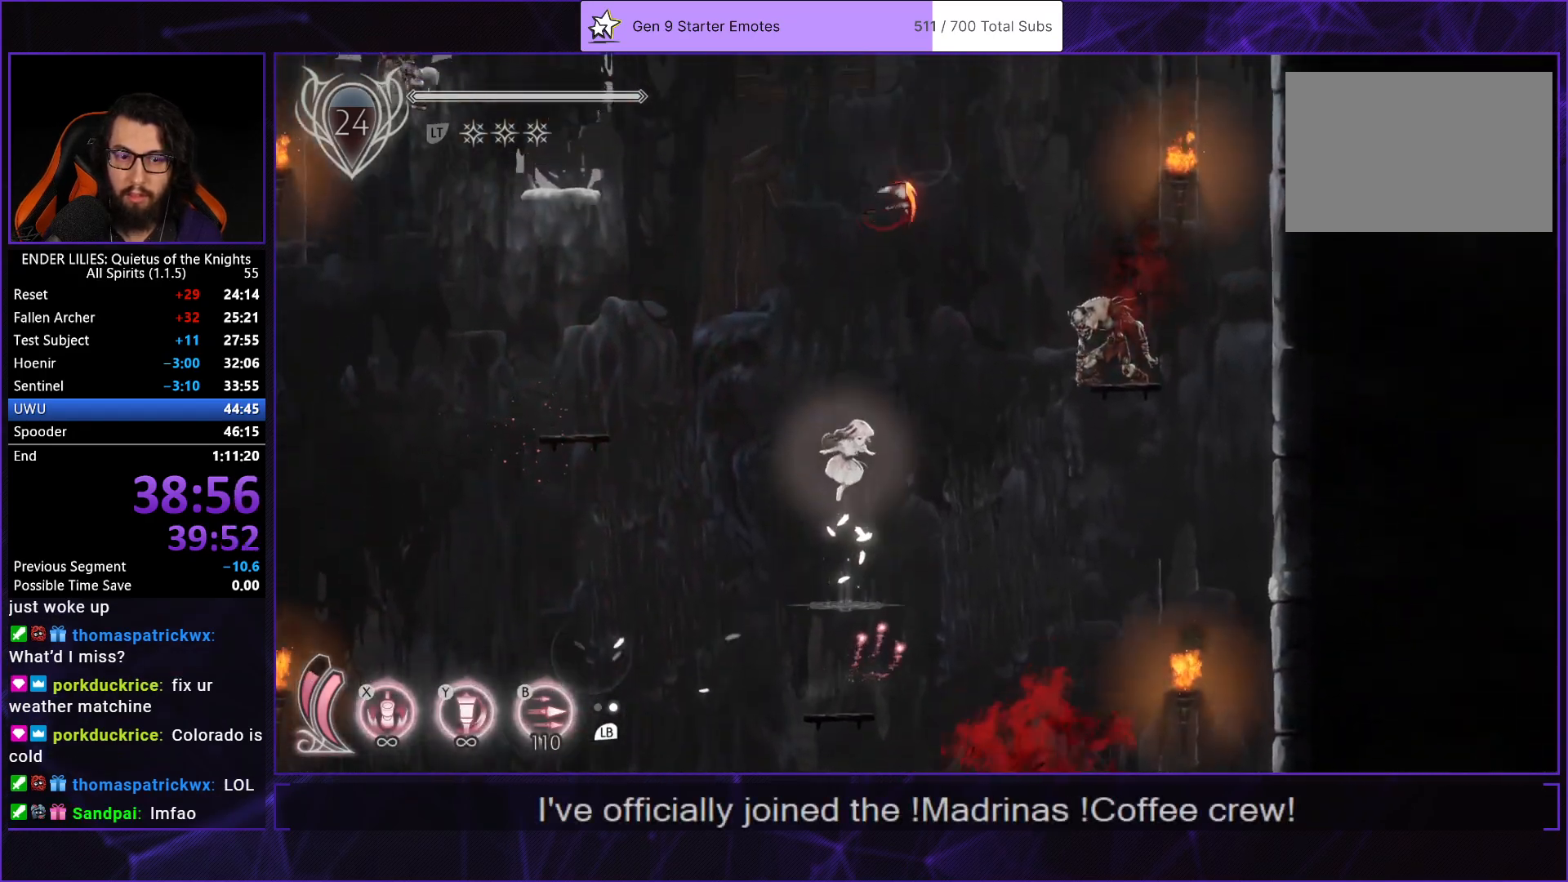
{"buttons": ["DPAD_LEFT"], "left_stick": "center", "right_stick": "center", "events": [[17, "A", "up"], [267, "DPAD_UP", "up"], [467, "DPAD_LEFT", "down"]]}
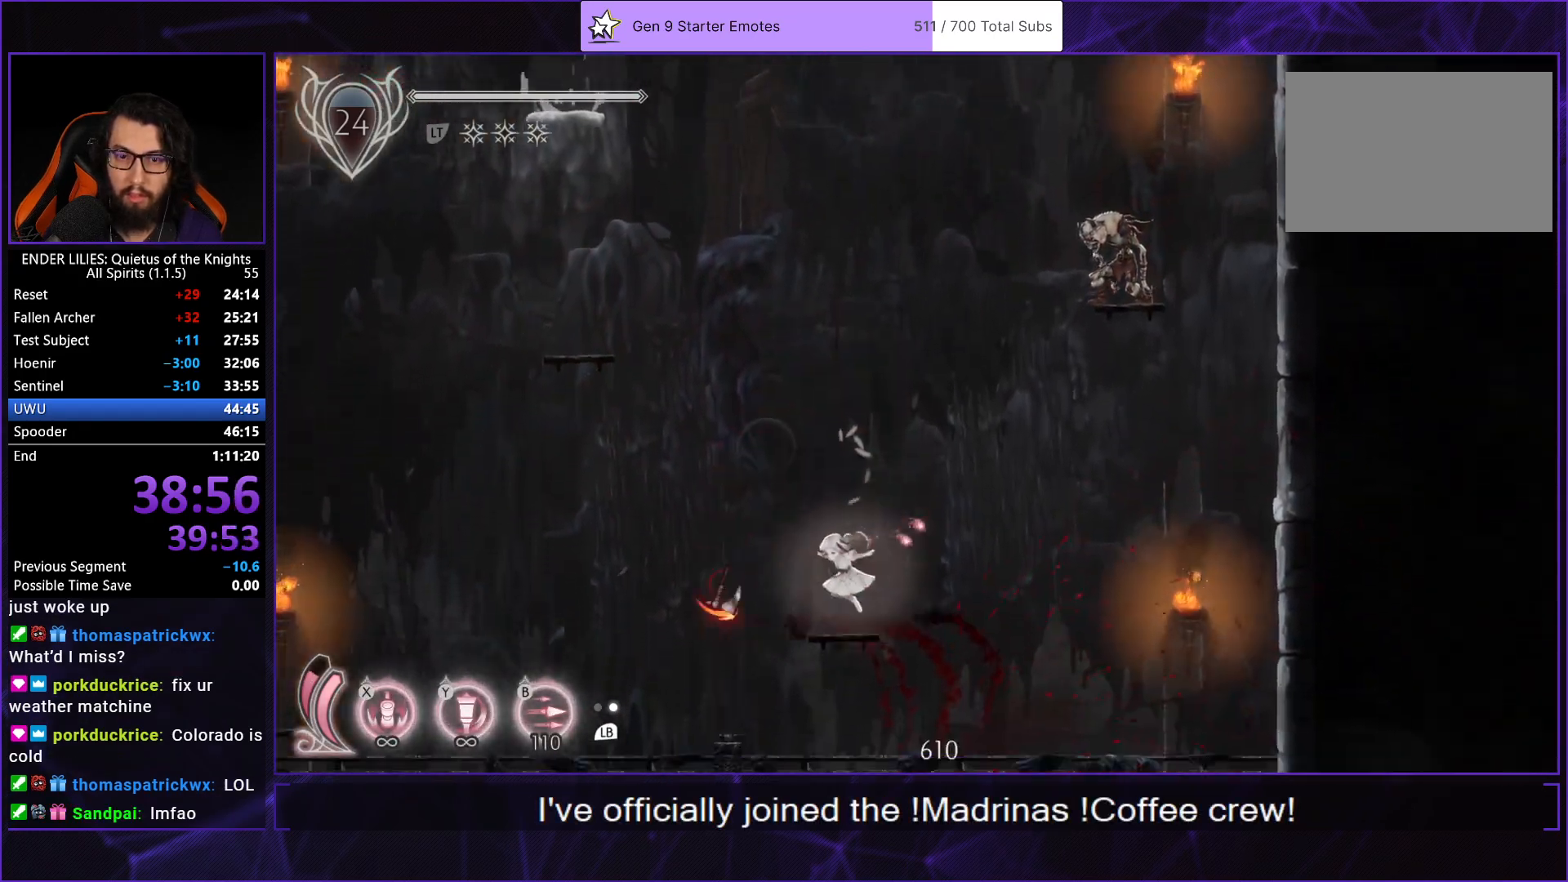
{"buttons": ["DPAD_LEFT"], "left_stick": "center", "right_stick": "center", "events": [[50, "DPAD_LEFT", "up"], [167, "DPAD_LEFT", "down"], [267, "A", "down"], [467, "A", "up"]]}
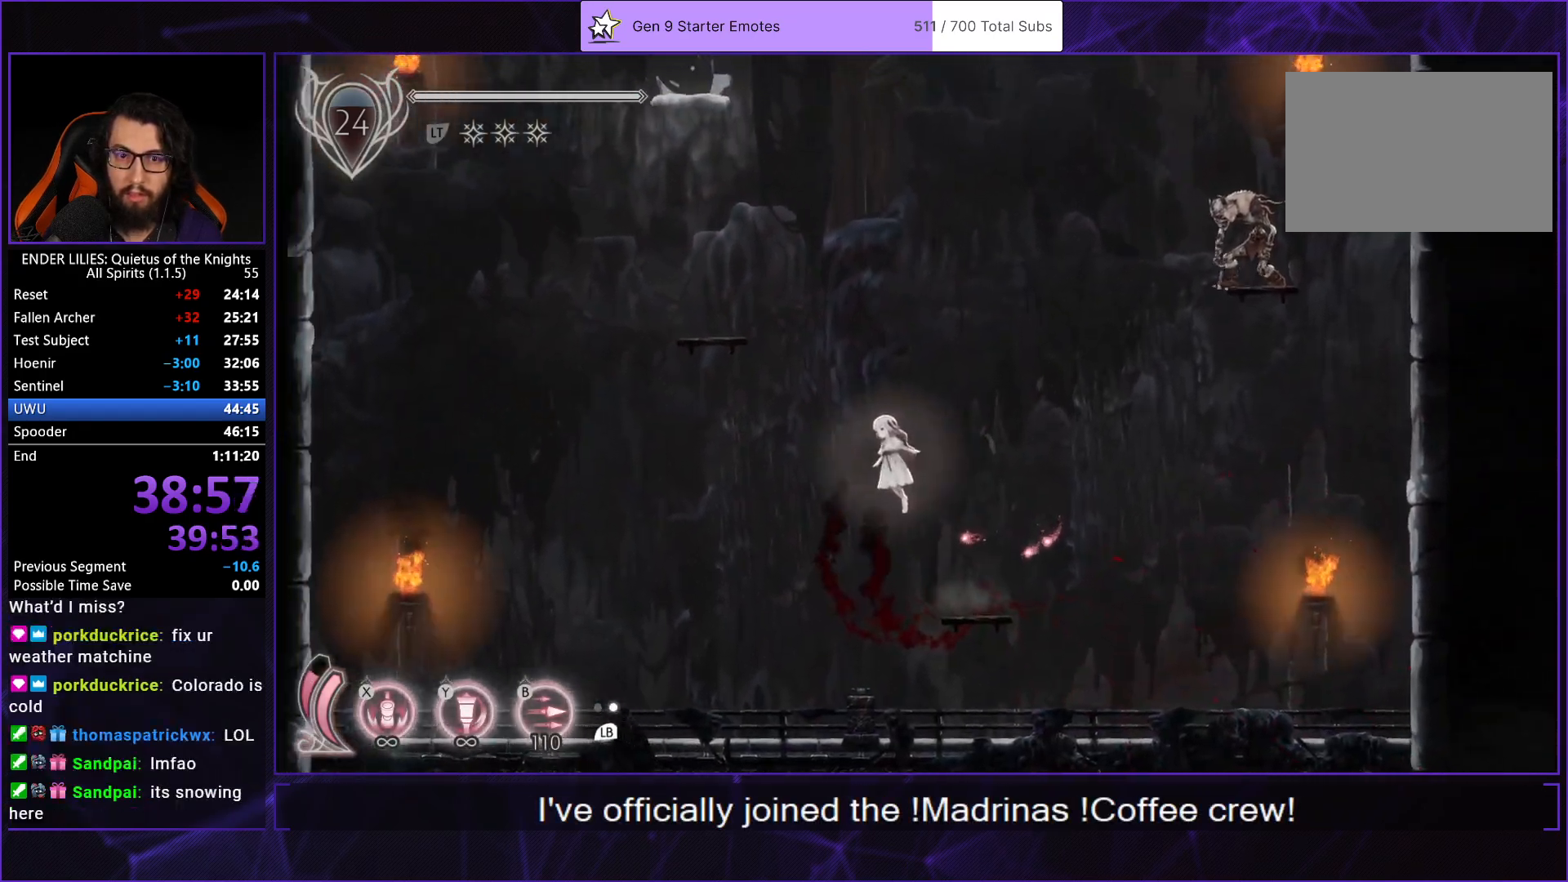
{"buttons": [], "left_stick": "center", "right_stick": "center", "events": [[67, "A", "down"], [350, "A", "up"], [467, "DPAD_LEFT", "up"]]}
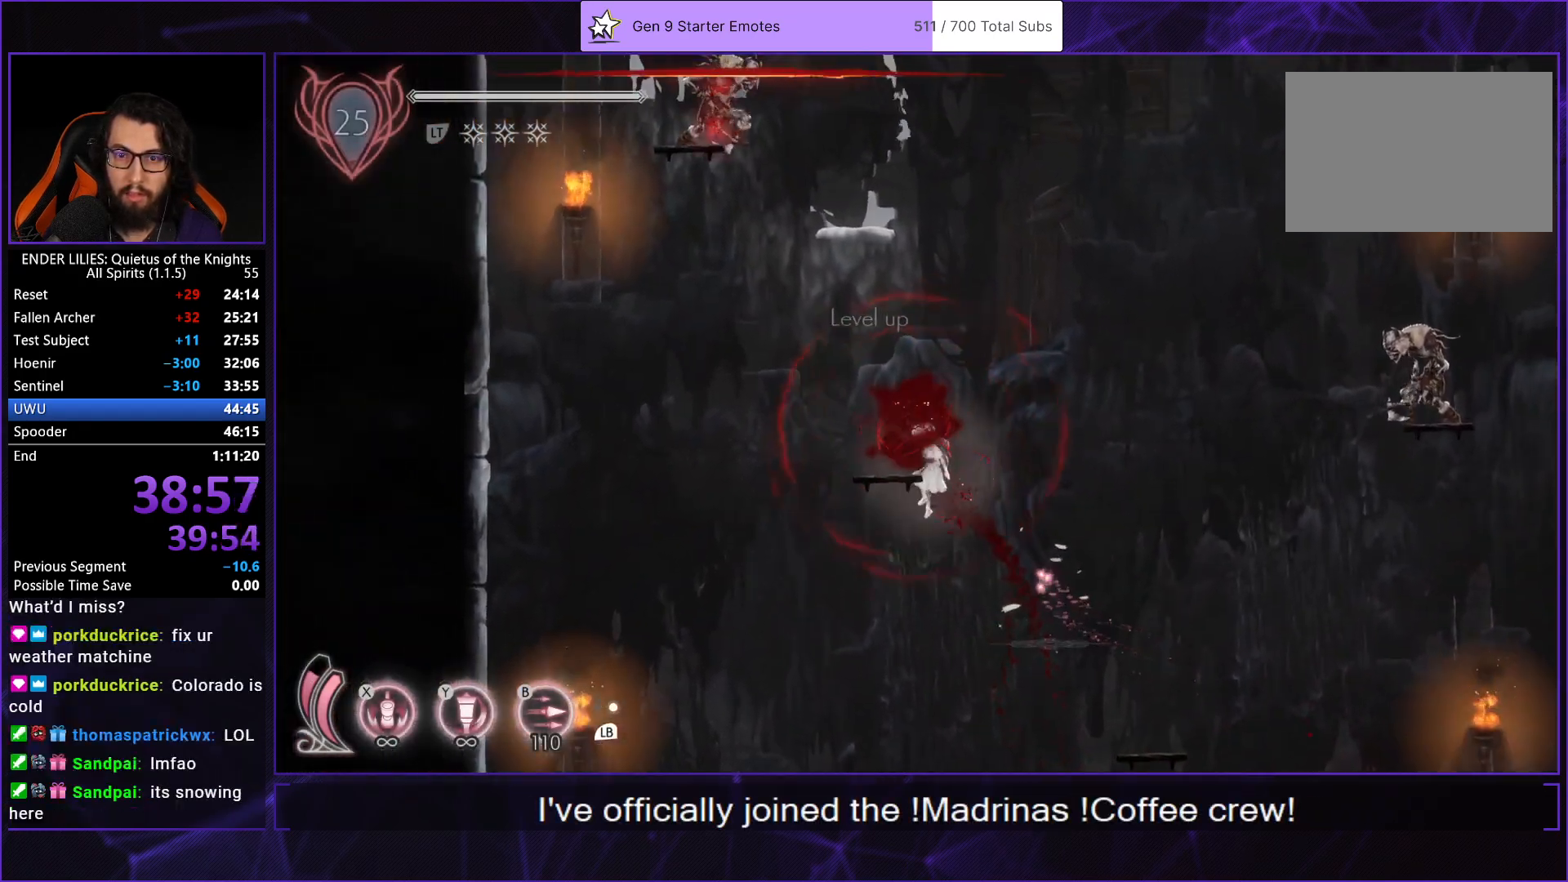
{"buttons": ["DPAD_RIGHT"], "left_stick": "center", "right_stick": "center", "events": [[167, "DPAD_RIGHT", "down"], [300, "A", "down"], [500, "A", "up"]]}
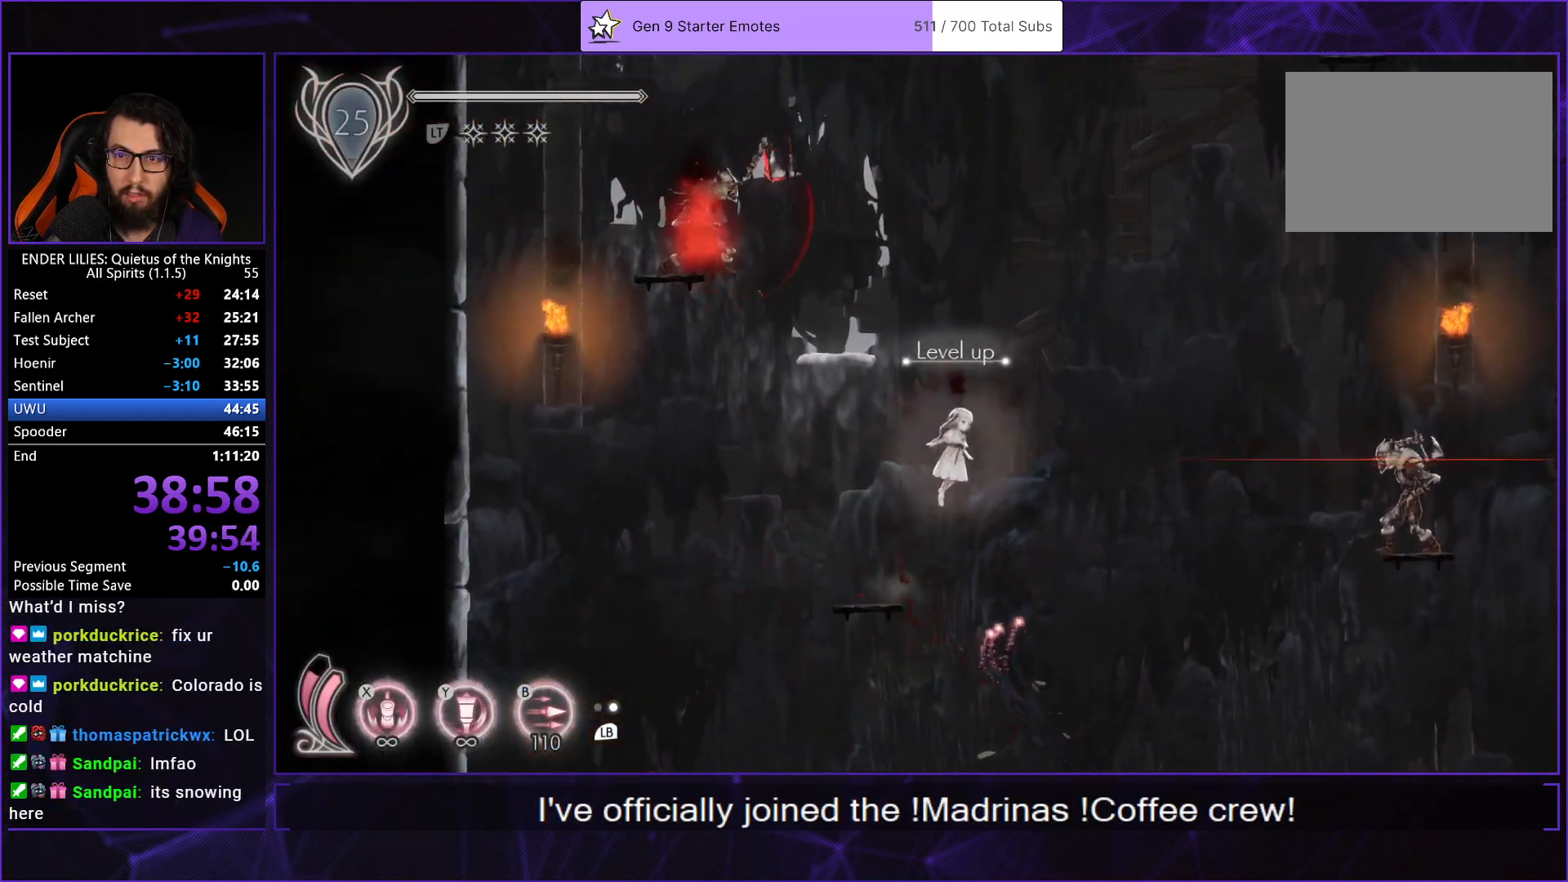
{"buttons": ["Y", "DPAD_UP"], "left_stick": "center", "right_stick": "center", "events": [[100, "A", "down"], [333, "DPAD_RIGHT", "up"], [333, "DPAD_UP", "down"], [350, "A", "up"], [417, "Y", "down"]]}
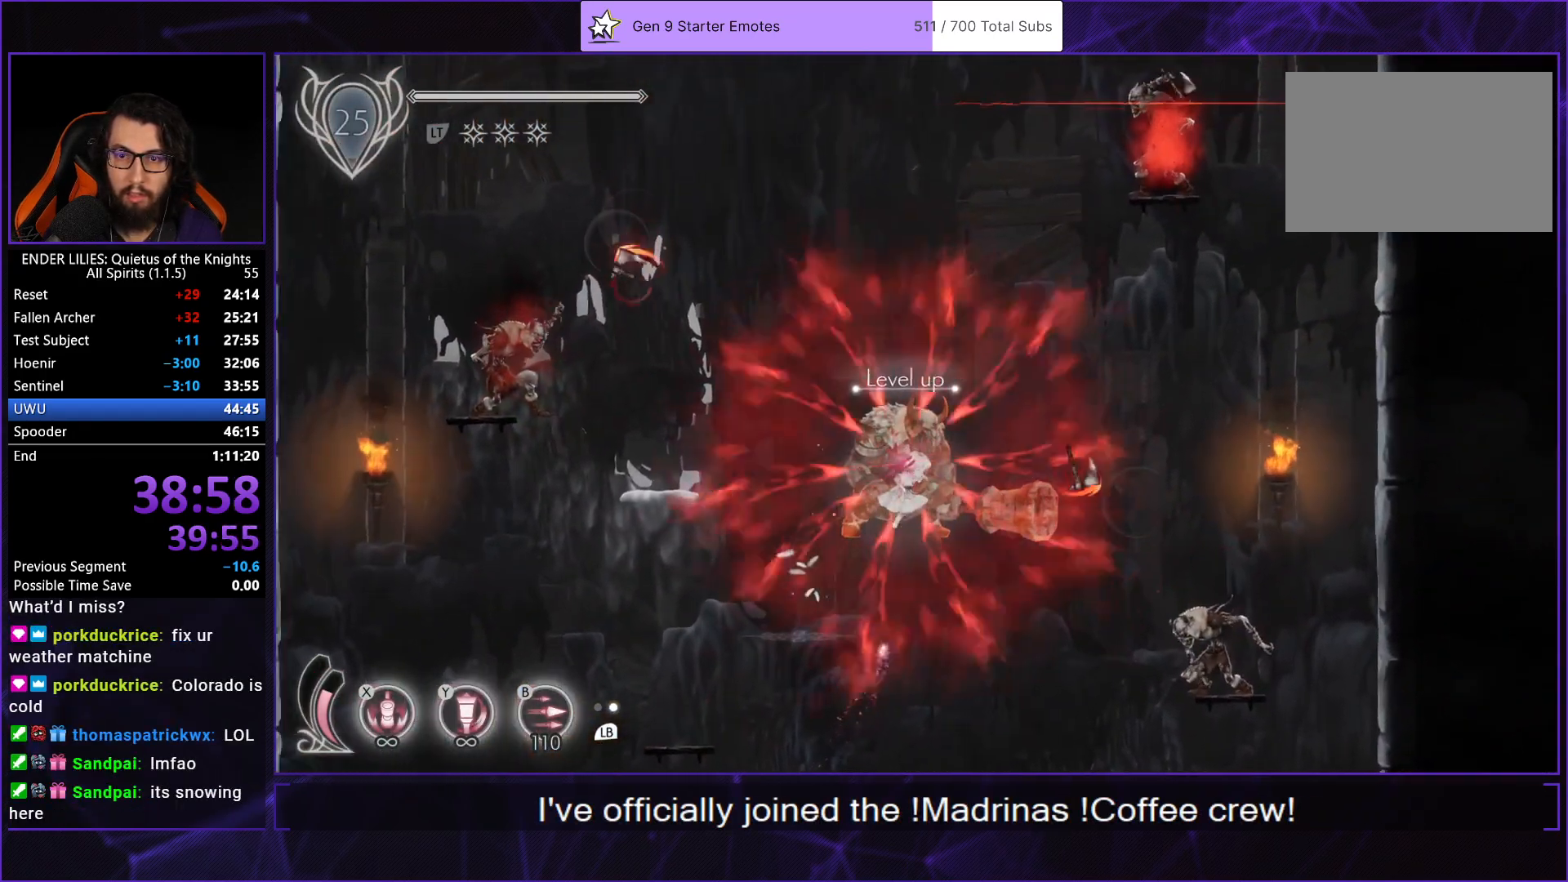
{"buttons": [], "left_stick": "center", "right_stick": "center", "events": [[150, "Y", "up"], [267, "DPAD_UP", "up"]]}
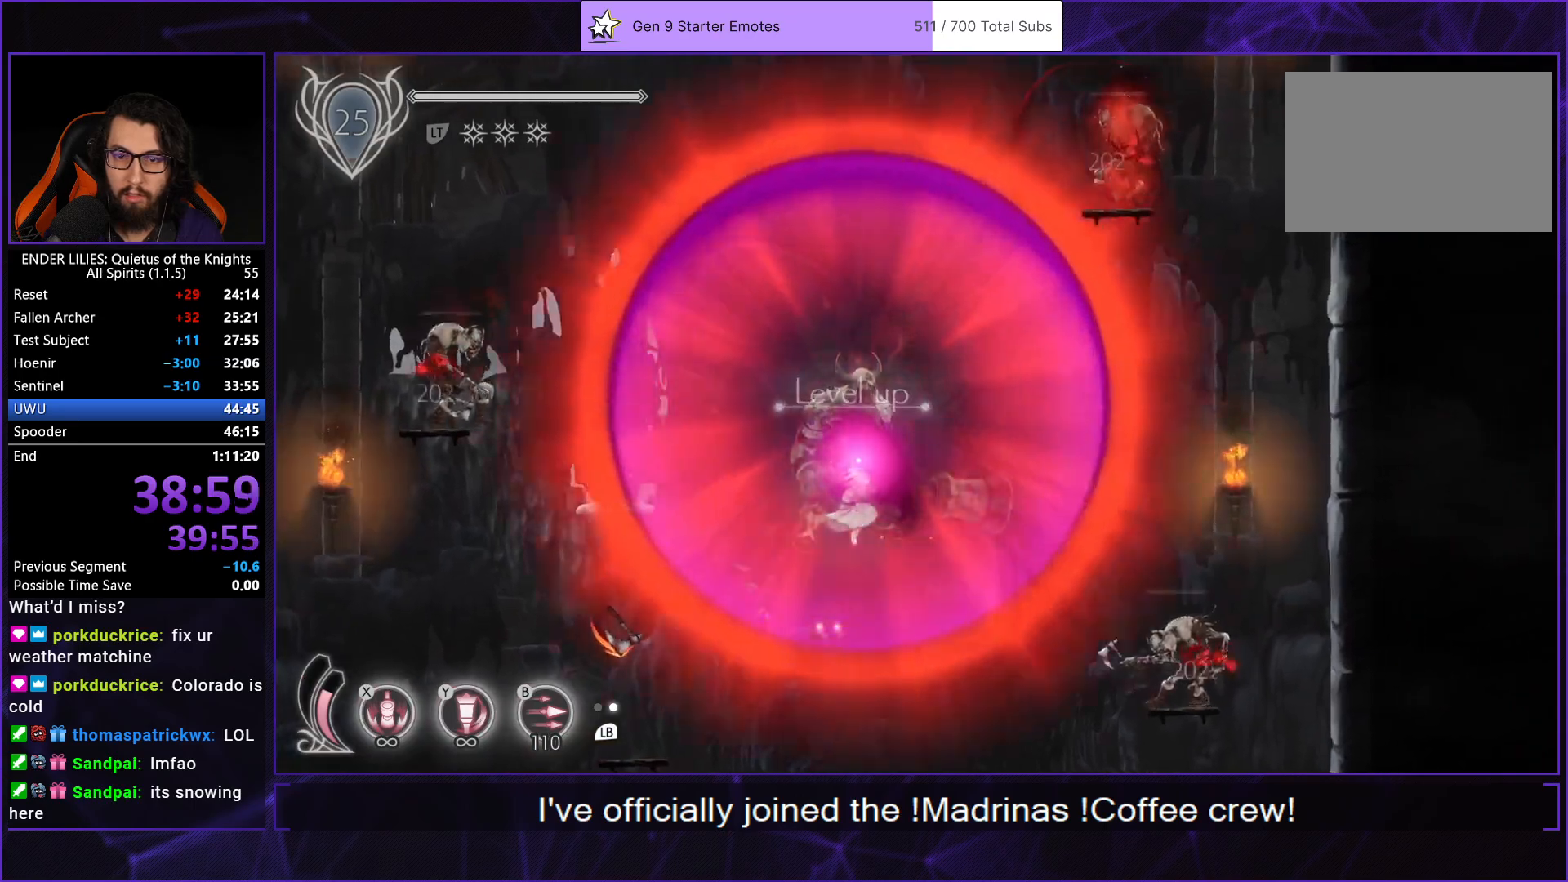
{"buttons": [], "left_stick": "center", "right_stick": "center", "events": []}
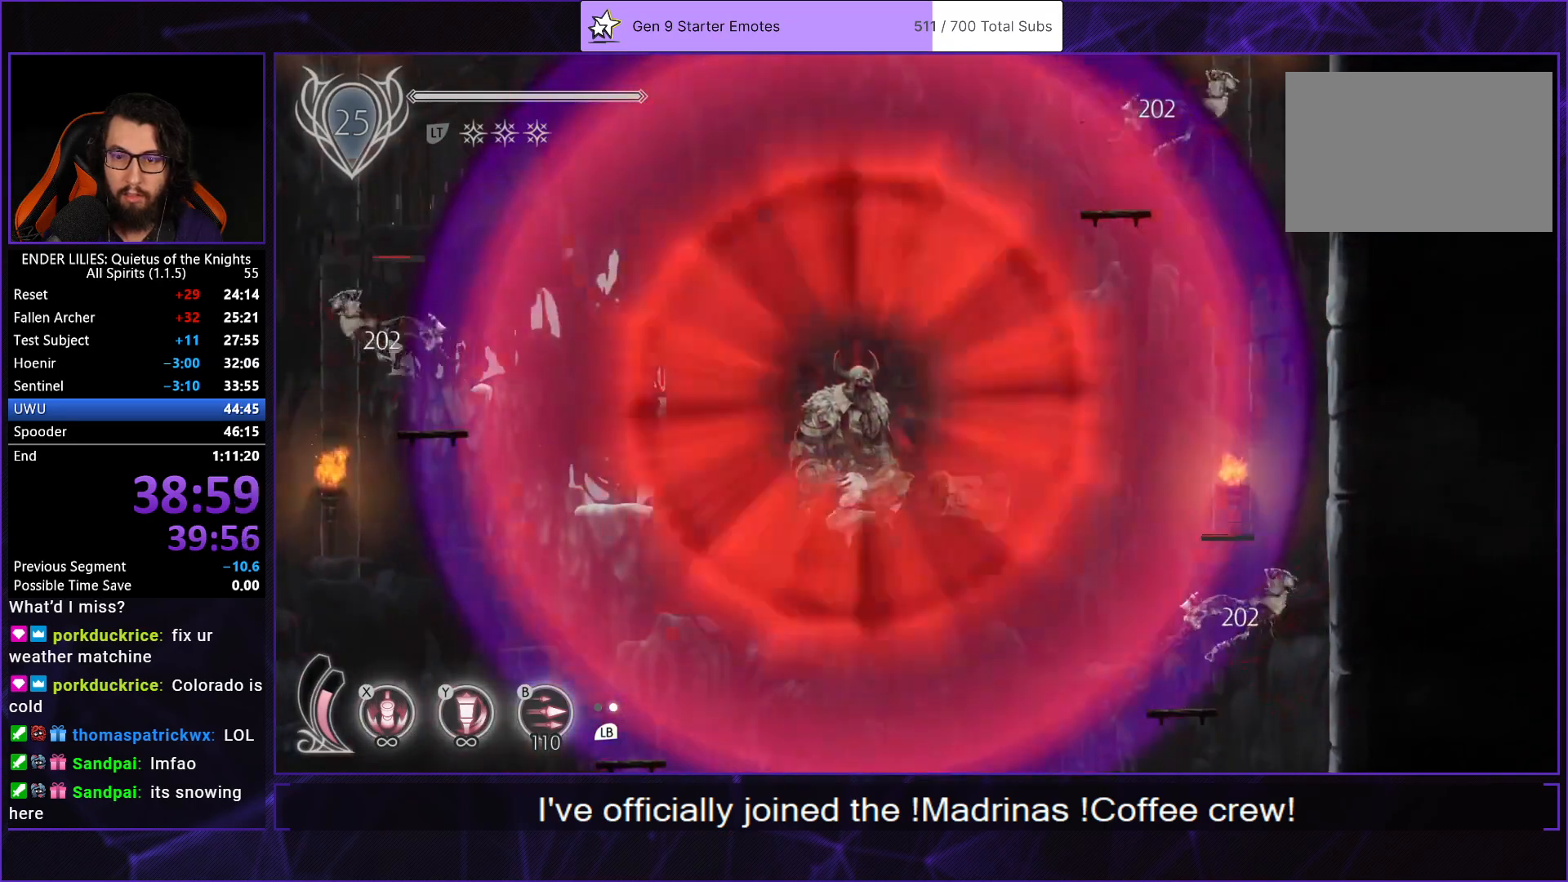
{"buttons": ["R1", "DPAD_RIGHT"], "left_stick": "center", "right_stick": "center", "events": [[217, "DPAD_RIGHT", "down"], [300, "R1", "down"], [400, "R1", "up"], [467, "R1", "down"]]}
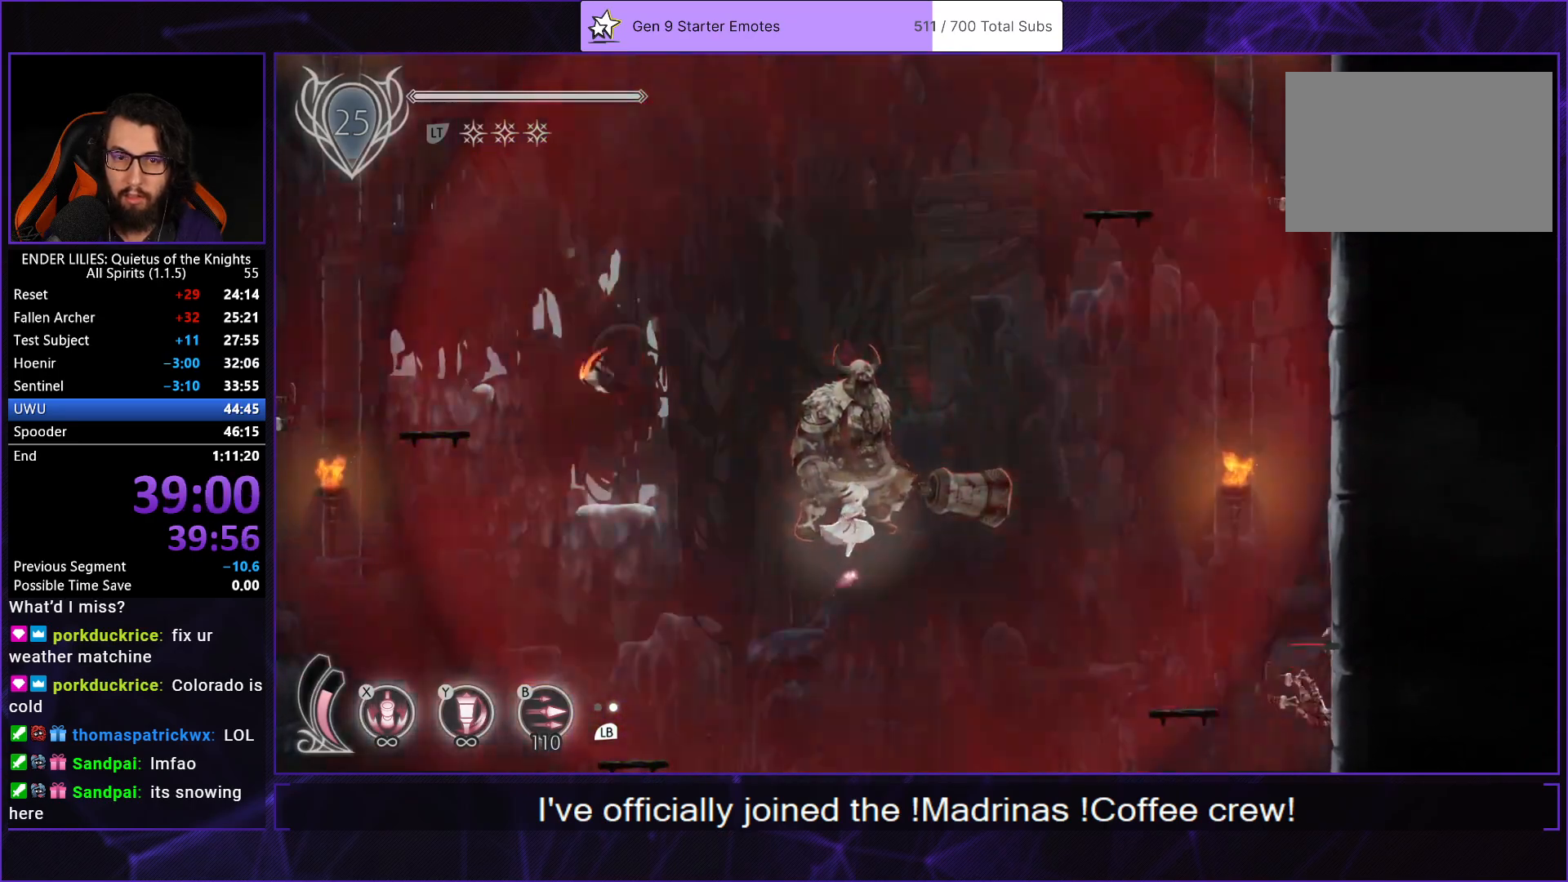
{"buttons": ["DPAD_RIGHT"], "left_stick": "center", "right_stick": "center", "events": [[100, "R1", "up"], [333, "L1", "down"], [333, "L2", "down"], [500, "L1", "up"], [500, "L2", "up"]]}
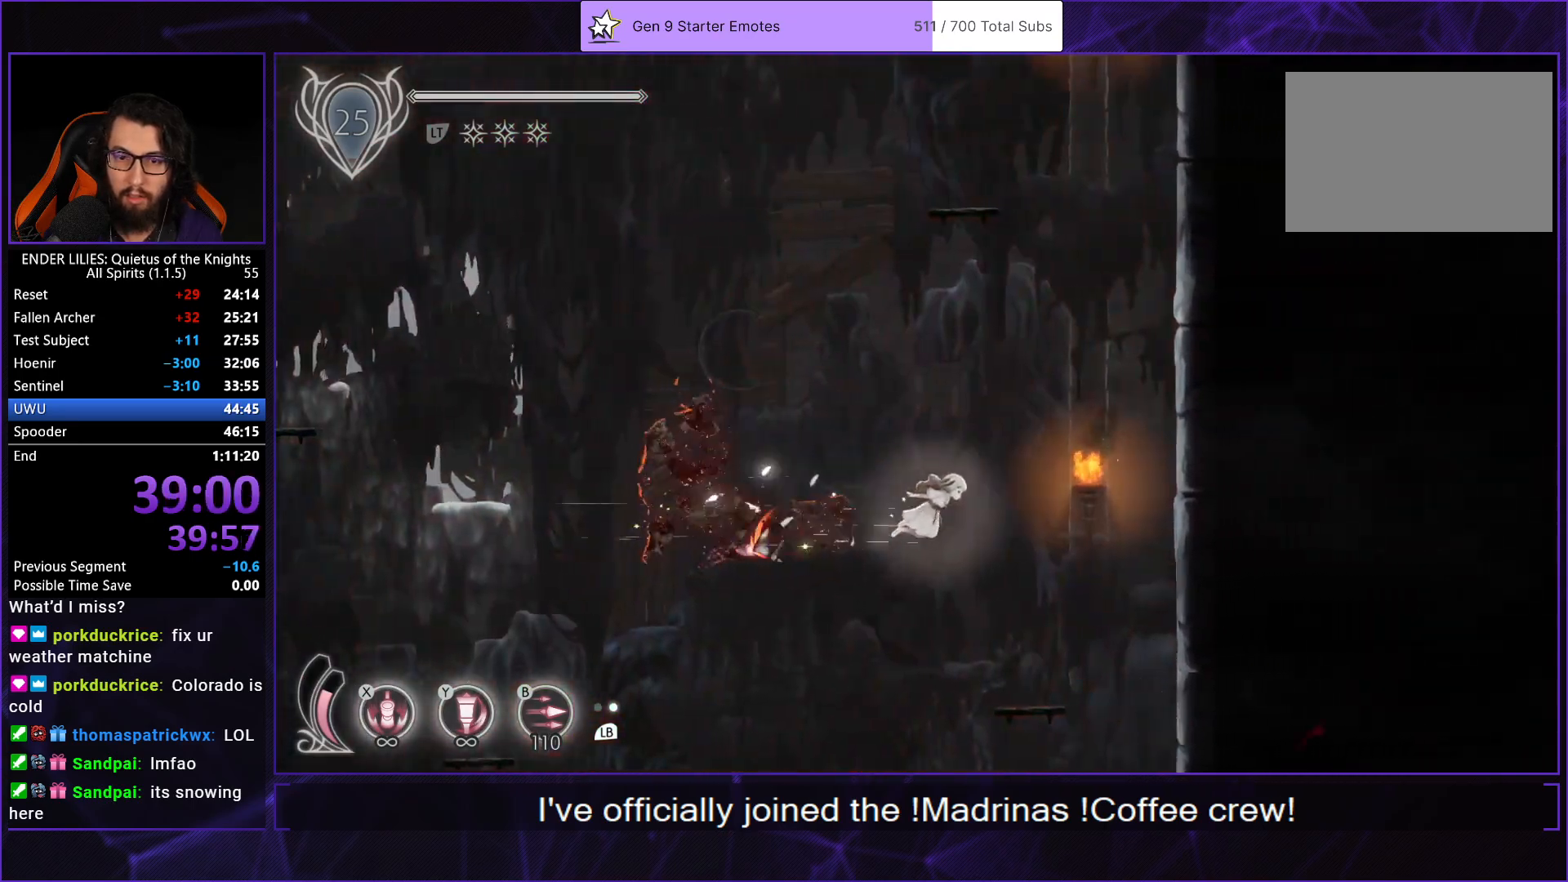
{"buttons": ["DPAD_RIGHT"], "left_stick": "center", "right_stick": "center", "events": [[350, "DPAD_RIGHT", "up"], [467, "DPAD_RIGHT", "down"]]}
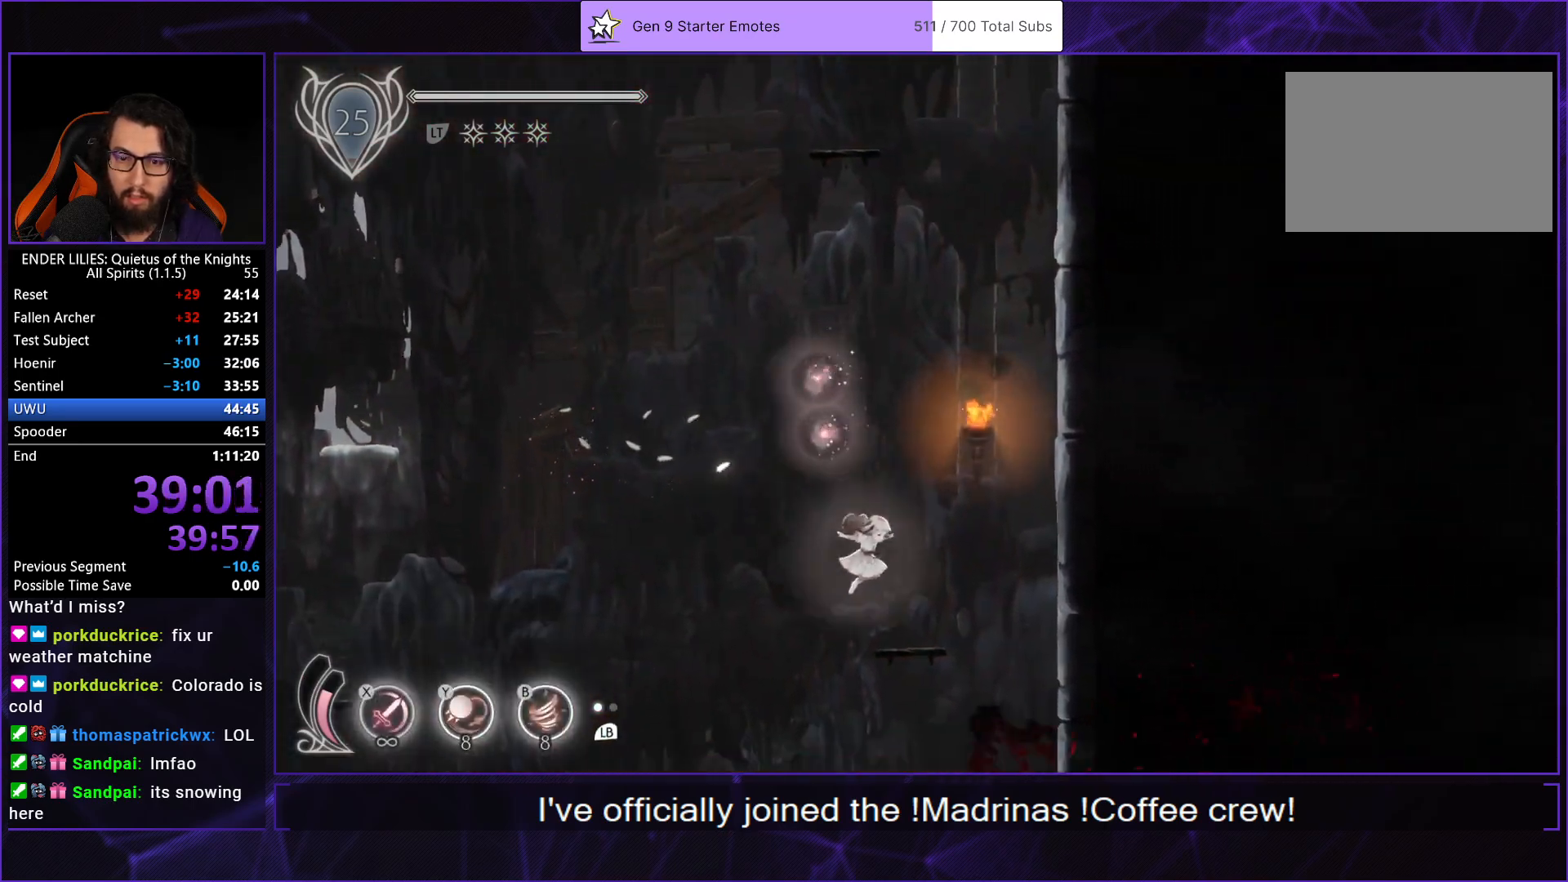
{"buttons": ["A", "DPAD_LEFT"], "left_stick": "center", "right_stick": "center", "events": [[100, "DPAD_RIGHT", "up"], [150, "DPAD_LEFT", "down"], [317, "A", "down"]]}